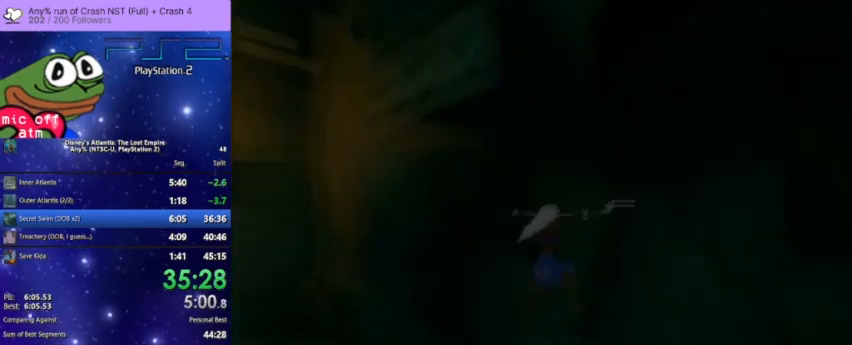
Gameplay with a controller (PlayStation layout); each line is a JSON object with the inputs held at the frame after it. "button_events" lists button changes between this image and that frame as [ms after this image, input, new state], when the widget could be followed in between (sticks are given only as held states). This document gives stick clicks only as held states, not as events. Not read: HOME.
{"buttons": [], "left_stick": "up-right", "right_stick": "center", "button_events": [[233, "CROSS", "down"], [400, "CROSS", "up"]]}
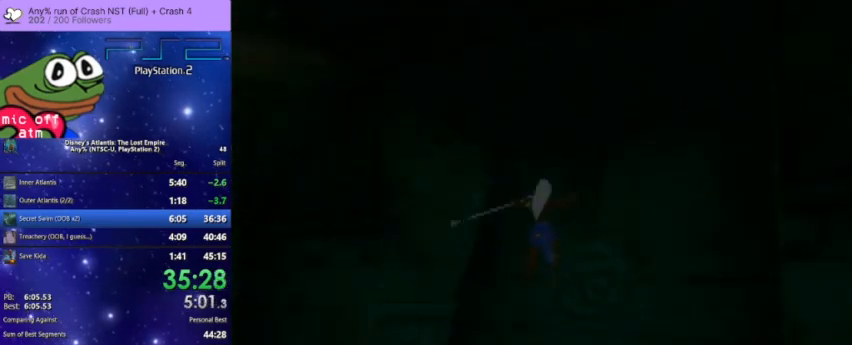
{"buttons": ["CROSS"], "left_stick": "up", "right_stick": "center", "button_events": [[467, "CROSS", "down"]]}
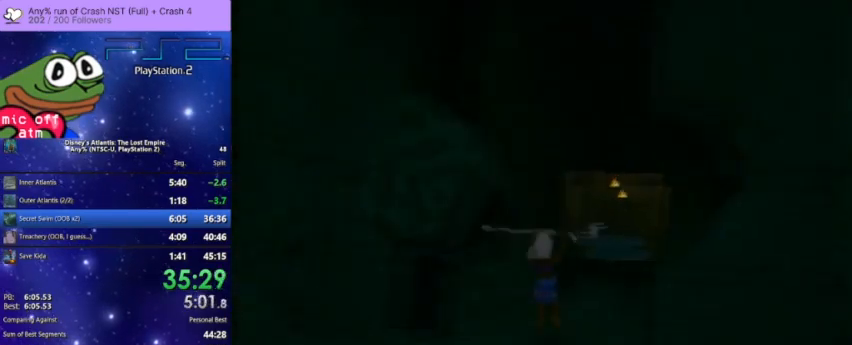
{"buttons": [], "left_stick": "up-right", "right_stick": "center", "button_events": [[233, "CROSS", "up"]]}
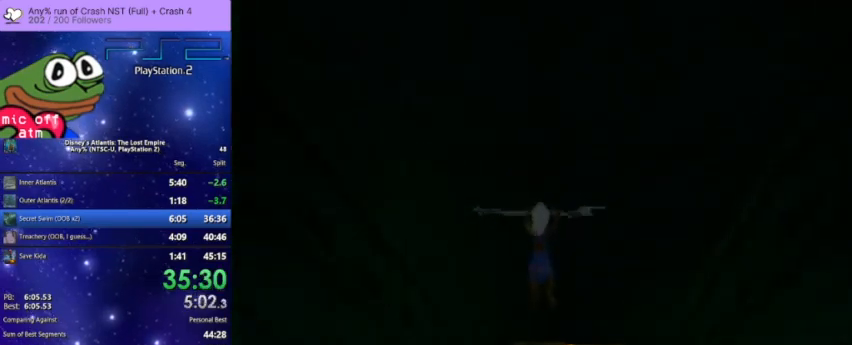
{"buttons": [], "left_stick": "up", "right_stick": "center", "button_events": []}
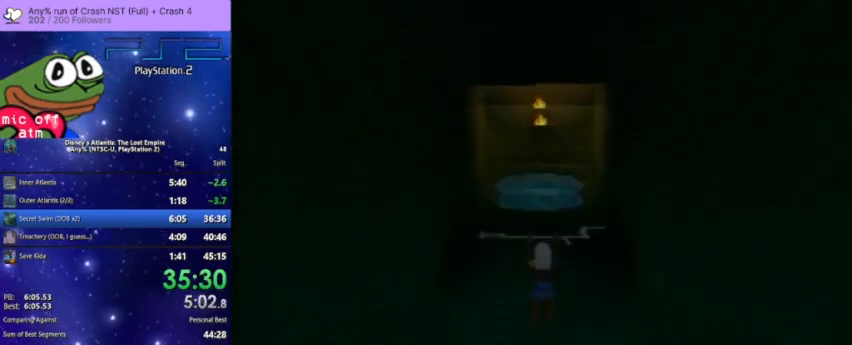
{"buttons": [], "left_stick": "up", "right_stick": "center", "button_events": [[133, "CROSS", "down"], [367, "CROSS", "up"]]}
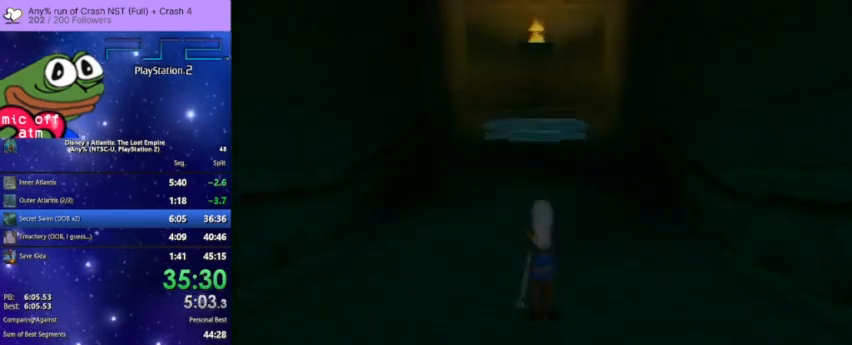
{"buttons": ["CROSS"], "left_stick": "up", "right_stick": "center", "button_events": [[300, "CROSS", "down"]]}
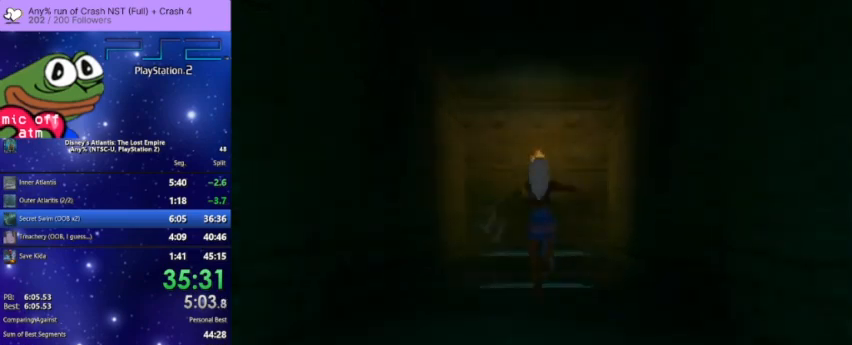
{"buttons": [], "left_stick": "up", "right_stick": "center", "button_events": [[200, "CROSS", "up"]]}
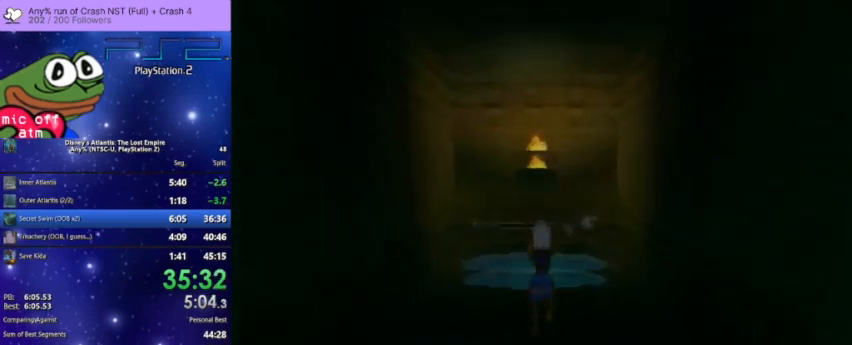
{"buttons": [], "left_stick": "up", "right_stick": "center", "button_events": [[133, "CROSS", "down"], [333, "CROSS", "up"]]}
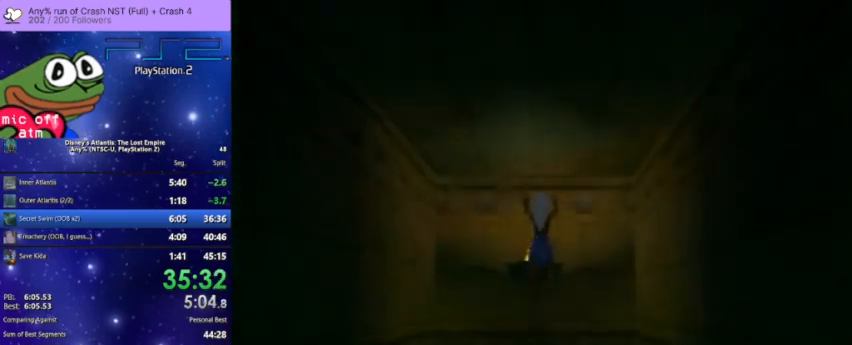
{"buttons": [], "left_stick": "up", "right_stick": "center", "button_events": []}
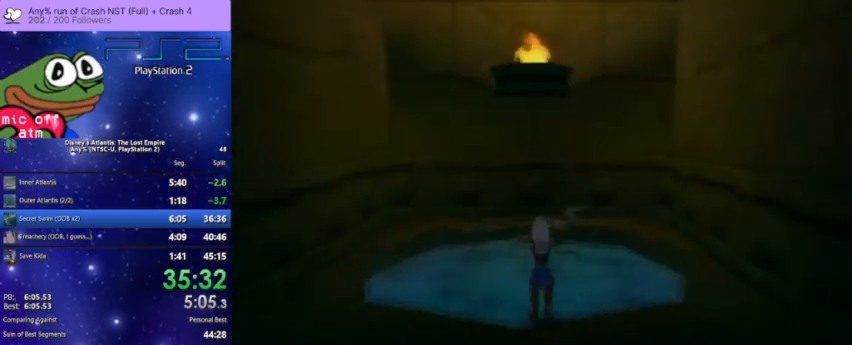
{"buttons": ["CIRCLE"], "left_stick": "center", "right_stick": "center", "button_events": [[267, "CIRCLE", "down"], [400, "CIRCLE", "up"], [500, "CIRCLE", "down"]]}
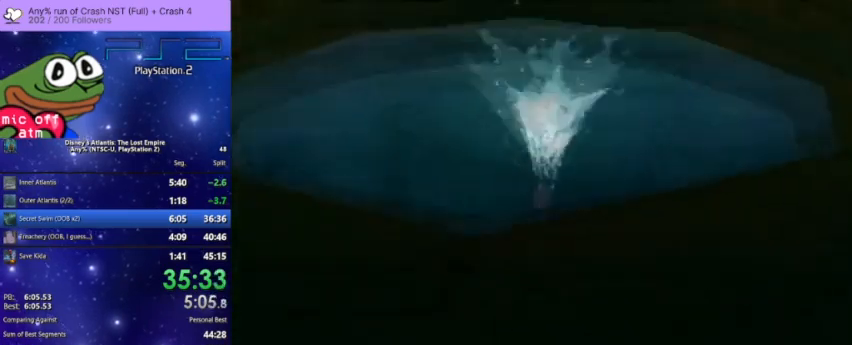
{"buttons": [], "left_stick": "center", "right_stick": "center", "button_events": [[100, "CIRCLE", "up"], [200, "CIRCLE", "down"], [267, "CIRCLE", "up"], [367, "CIRCLE", "down"], [467, "CIRCLE", "up"]]}
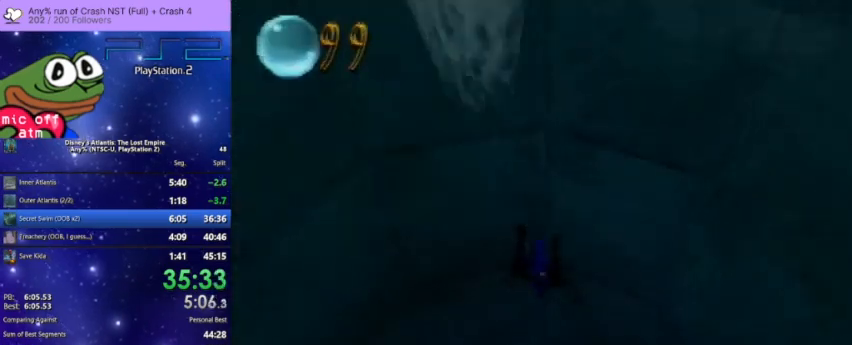
{"buttons": [], "left_stick": "center", "right_stick": "center", "button_events": [[33, "CIRCLE", "down"], [133, "CIRCLE", "up"], [233, "CIRCLE", "down"], [300, "CIRCLE", "up"], [367, "CIRCLE", "down"], [467, "CIRCLE", "up"]]}
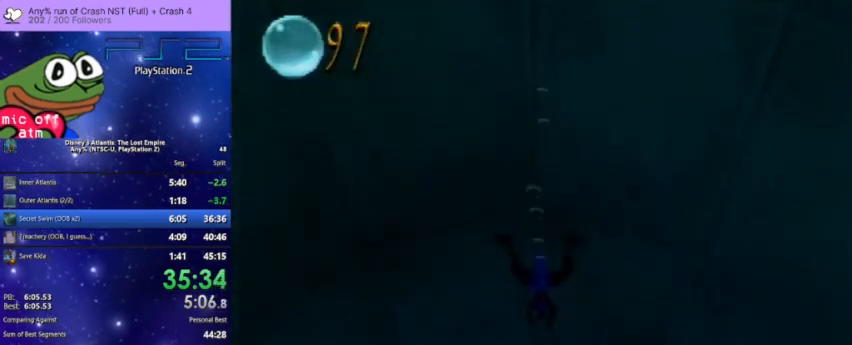
{"buttons": [], "left_stick": "center", "right_stick": "center", "button_events": [[67, "CIRCLE", "down"], [300, "CIRCLE", "up"], [400, "CIRCLE", "down"], [467, "CIRCLE", "up"]]}
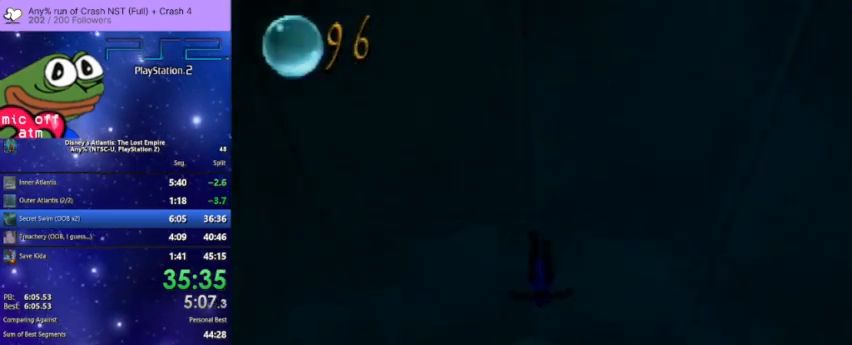
{"buttons": ["CROSS"], "left_stick": "down", "right_stick": "center", "button_events": [[300, "CROSS", "down"]]}
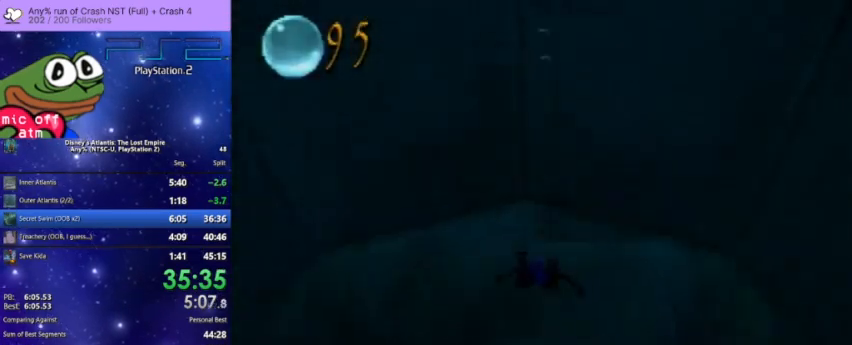
{"buttons": ["CROSS"], "left_stick": "center", "right_stick": "center", "button_events": []}
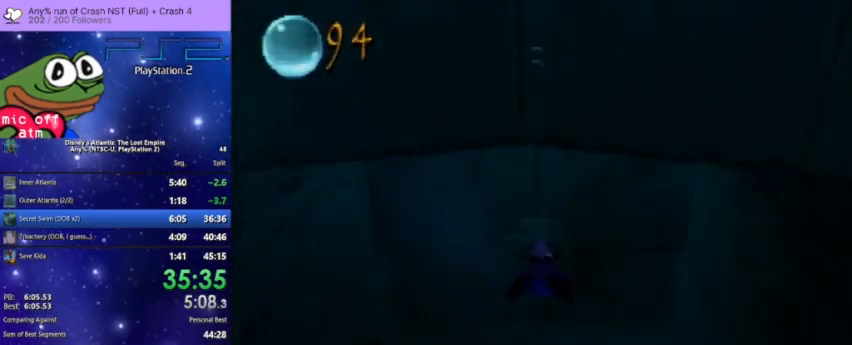
{"buttons": ["CROSS"], "left_stick": "center", "right_stick": "center", "button_events": []}
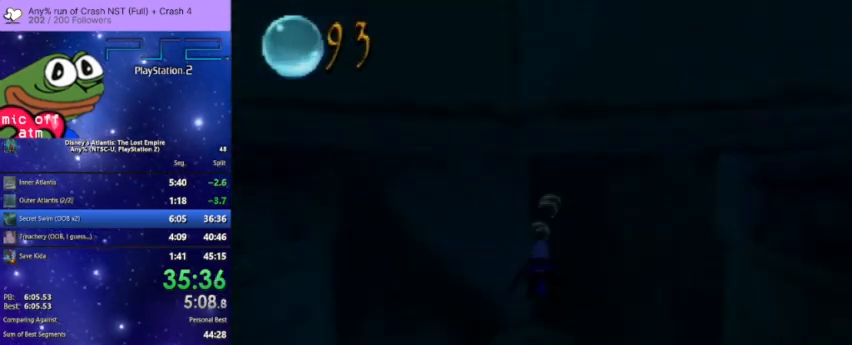
{"buttons": ["CROSS"], "left_stick": "left", "right_stick": "center", "button_events": []}
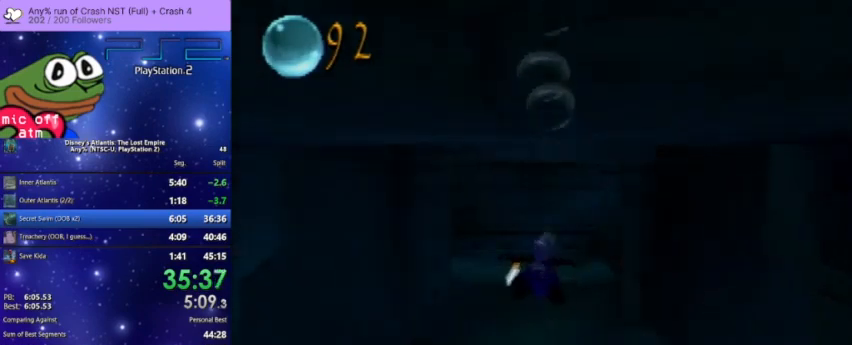
{"buttons": ["CROSS"], "left_stick": "center", "right_stick": "center", "button_events": []}
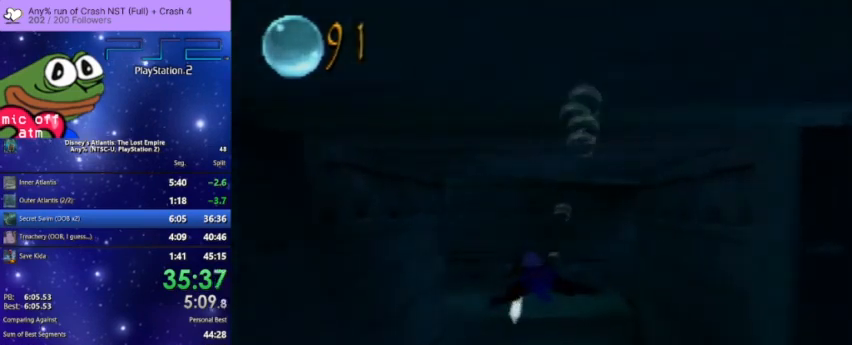
{"buttons": ["CROSS"], "left_stick": "center", "right_stick": "center", "button_events": []}
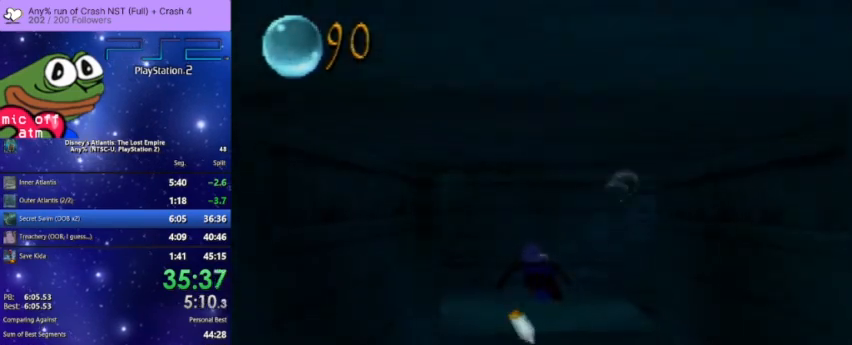
{"buttons": ["CROSS"], "left_stick": "center", "right_stick": "center", "button_events": []}
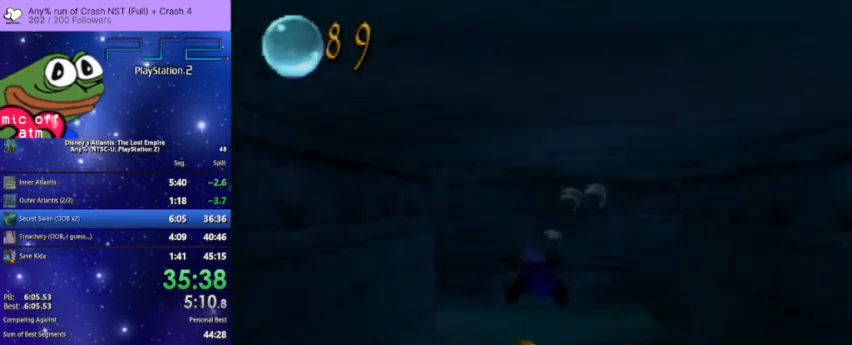
{"buttons": ["CROSS"], "left_stick": "center", "right_stick": "center", "button_events": []}
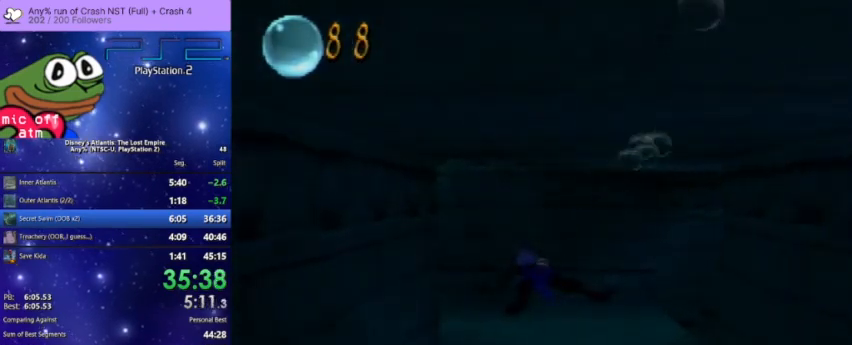
{"buttons": ["CROSS"], "left_stick": "left", "right_stick": "center", "button_events": []}
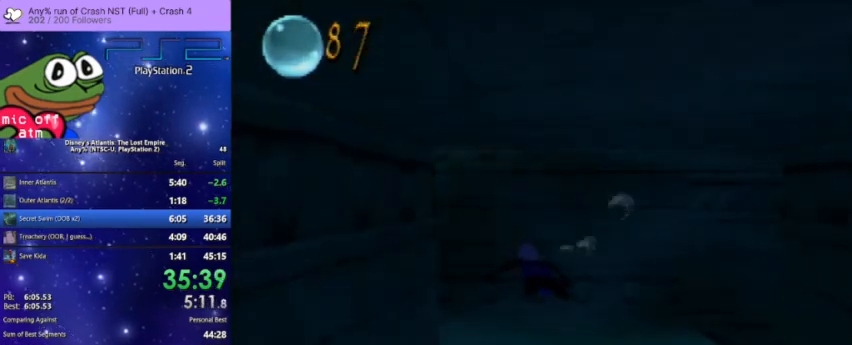
{"buttons": ["CROSS"], "left_stick": "center", "right_stick": "center", "button_events": [[167, "CROSS", "up"], [233, "CROSS", "down"], [367, "CROSS", "up"], [467, "CROSS", "down"]]}
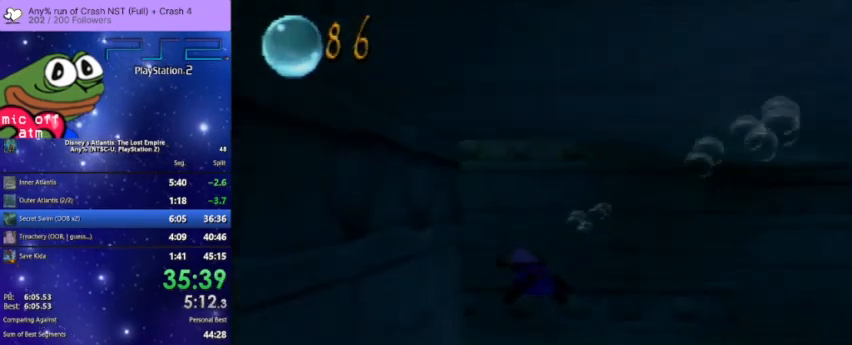
{"buttons": [], "left_stick": "up-left", "right_stick": "center", "button_events": [[100, "CROSS", "up"], [200, "CROSS", "down"], [300, "CROSS", "up"], [400, "CROSS", "down"], [500, "CROSS", "up"]]}
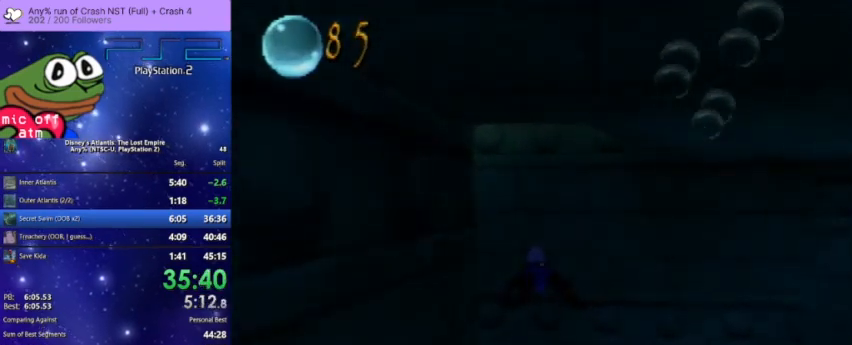
{"buttons": ["CROSS"], "left_stick": "left", "right_stick": "center", "button_events": [[100, "CROSS", "down"], [233, "CROSS", "up"], [300, "CROSS", "down"]]}
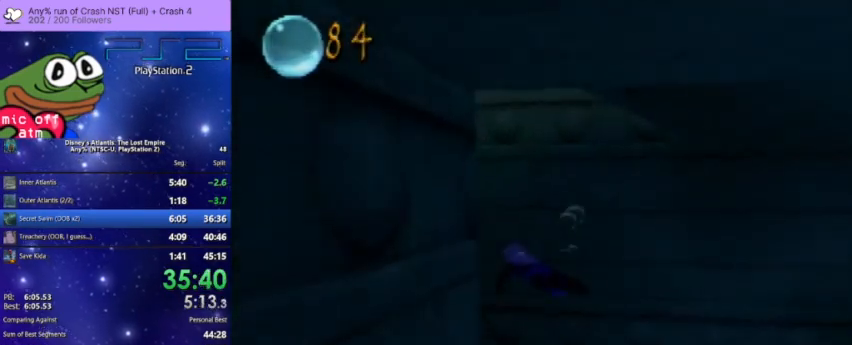
{"buttons": ["CROSS"], "left_stick": "down-left", "right_stick": "center", "button_events": []}
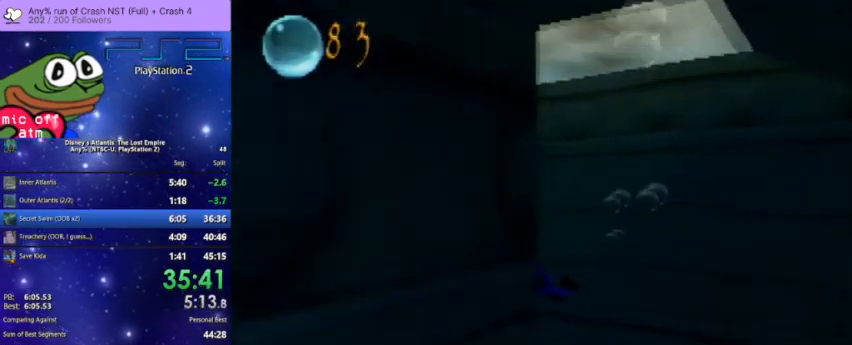
{"buttons": ["CROSS"], "left_stick": "center", "right_stick": "center", "button_events": []}
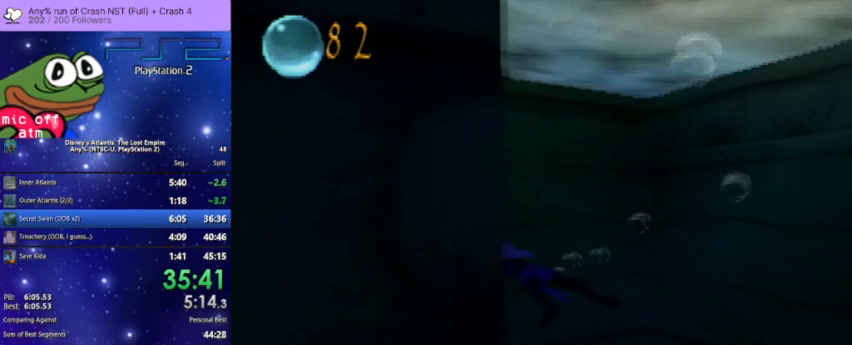
{"buttons": ["CROSS"], "left_stick": "right", "right_stick": "center", "button_events": []}